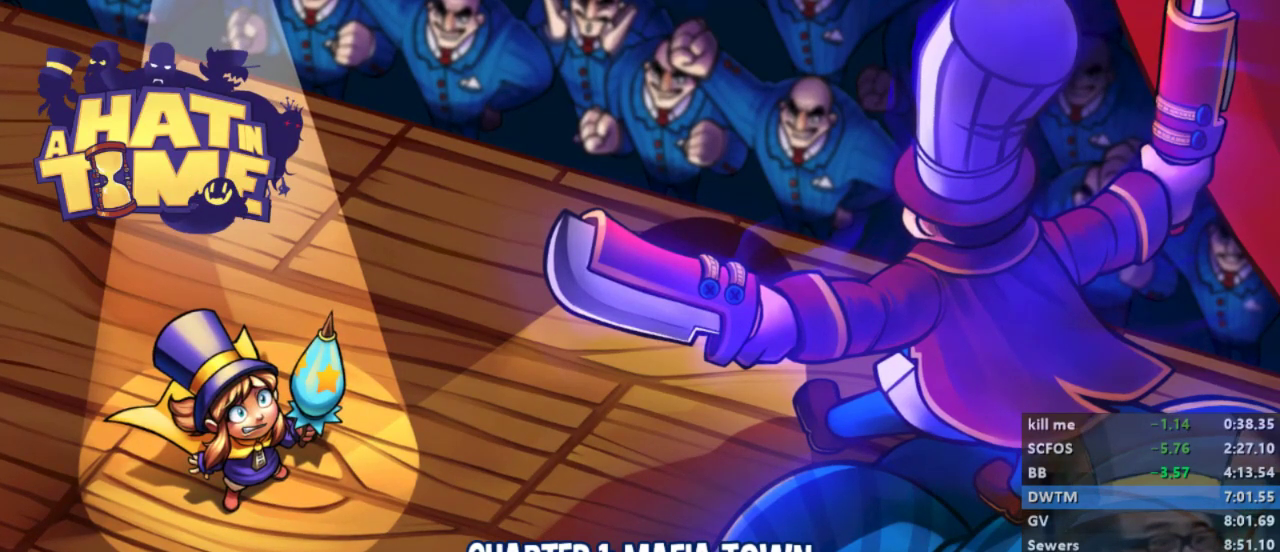
Gameplay with a controller (Xbox layout); each line is a JSON object with the inputs held at the frame after it. "events" lists button and stick changes between this image and that frame as [ms after this image, input, new state], when the widget could be followed in between.
{"buttons": [], "left_stick": "up", "right_stick": "center", "events": [[67, "left_stick", "up"], [267, "left_stick", "center"], [400, "left_stick", "up"]]}
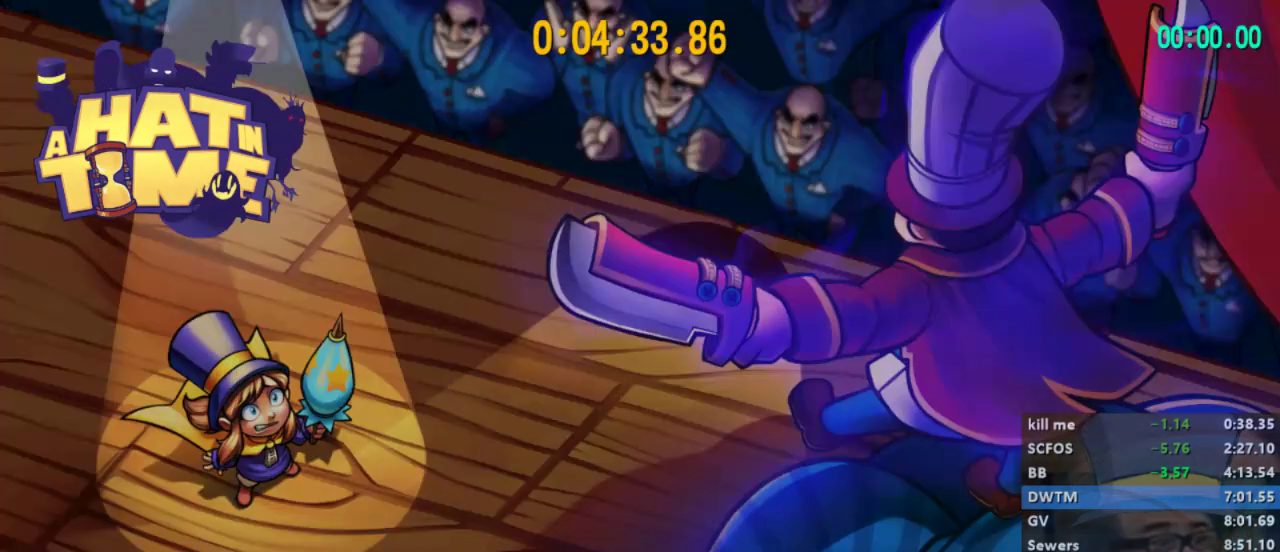
{"buttons": [], "left_stick": "up", "right_stick": "center", "events": [[100, "left_stick", "center"], [267, "left_stick", "up"], [400, "left_stick", "center"], [500, "left_stick", "up"]]}
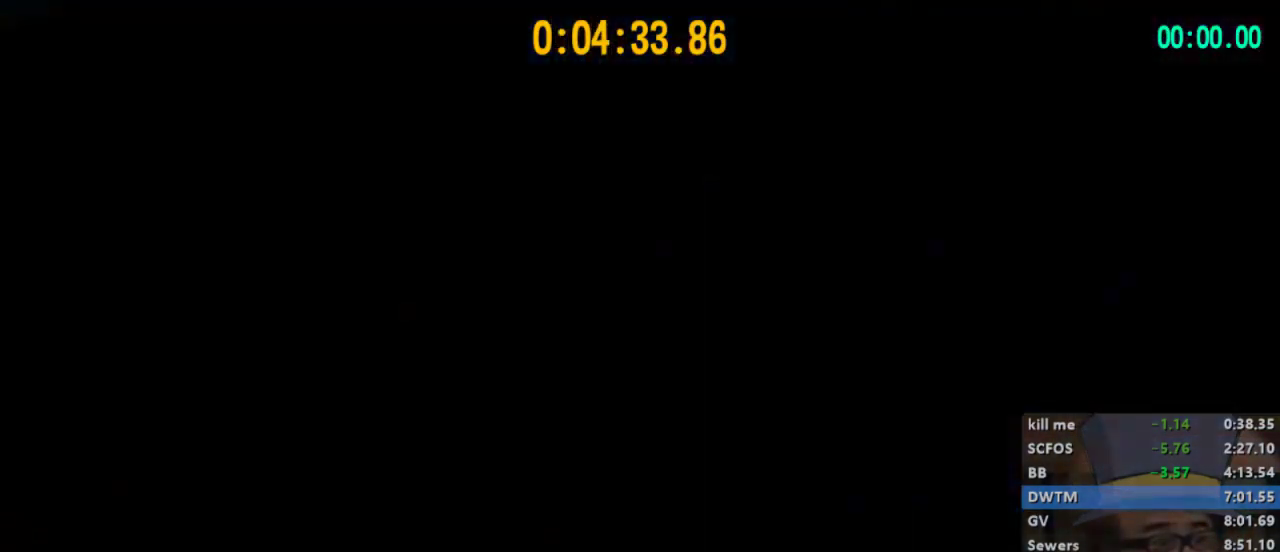
{"buttons": ["L2"], "left_stick": "up", "right_stick": "center", "events": [[133, "left_stick", "center"], [233, "left_stick", "up"], [500, "L2", "down"]]}
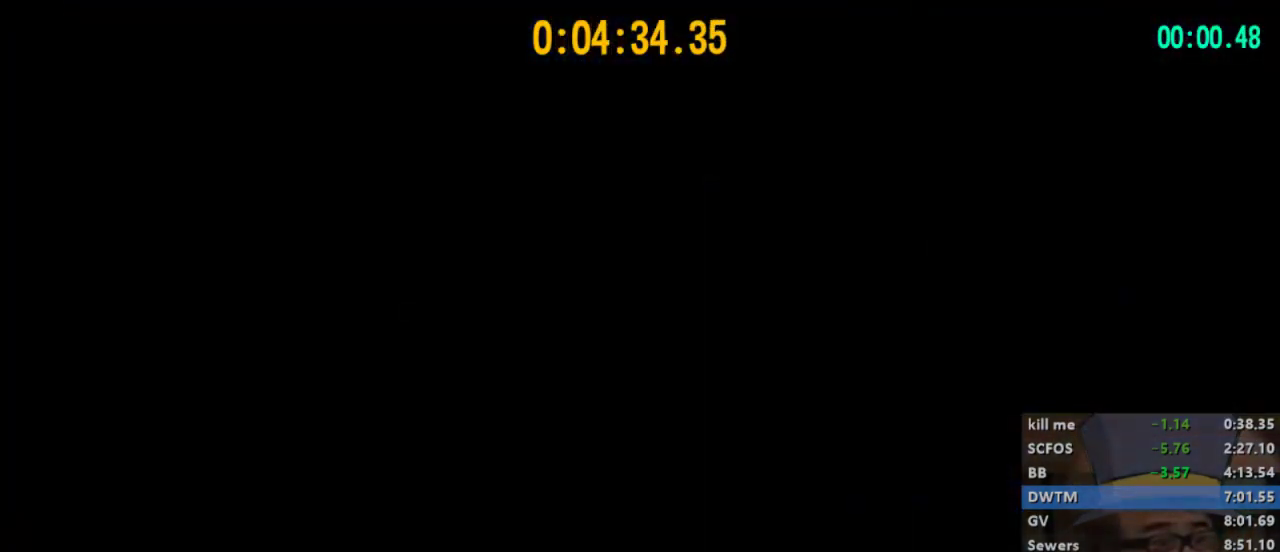
{"buttons": ["L2"], "left_stick": "up", "right_stick": "center", "events": [[100, "L2", "up"], [167, "L2", "down"]]}
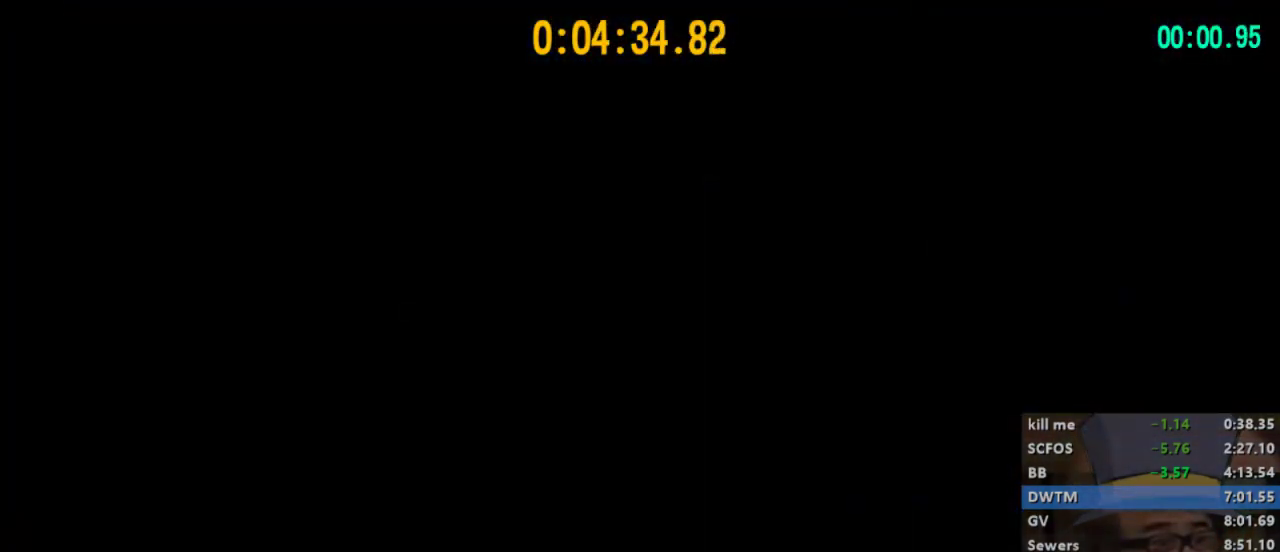
{"buttons": ["L2"], "left_stick": "up", "right_stick": "center", "events": [[167, "A", "down"], [367, "A", "up"]]}
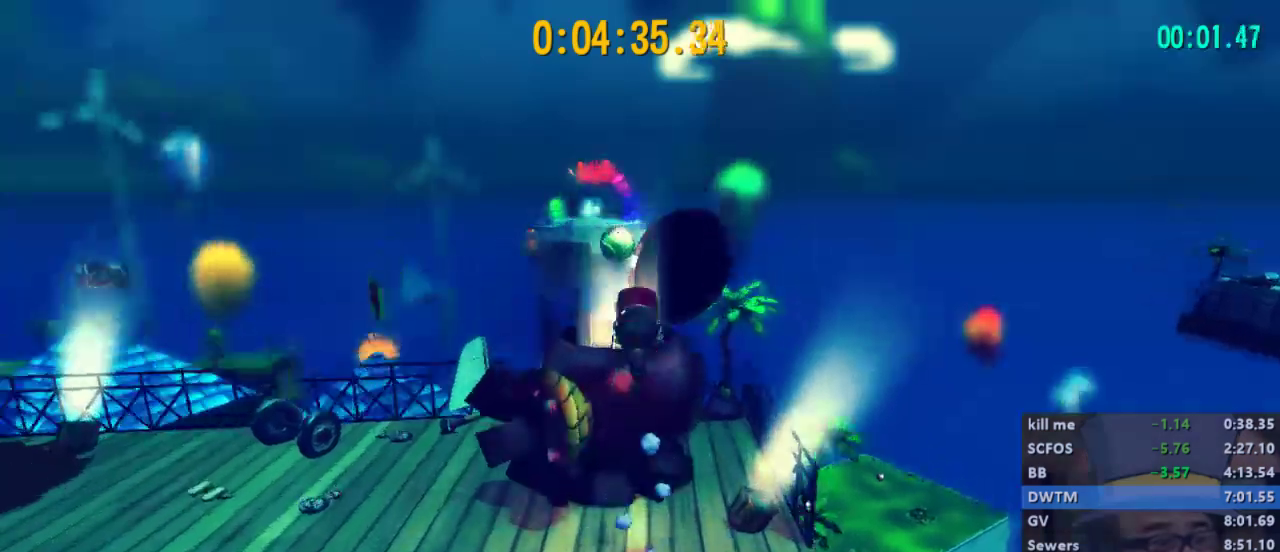
{"buttons": [], "left_stick": "center", "right_stick": "center", "events": [[33, "L2", "up"], [67, "left_stick", "center"], [167, "left_stick", "down"], [300, "left_stick", "center"]]}